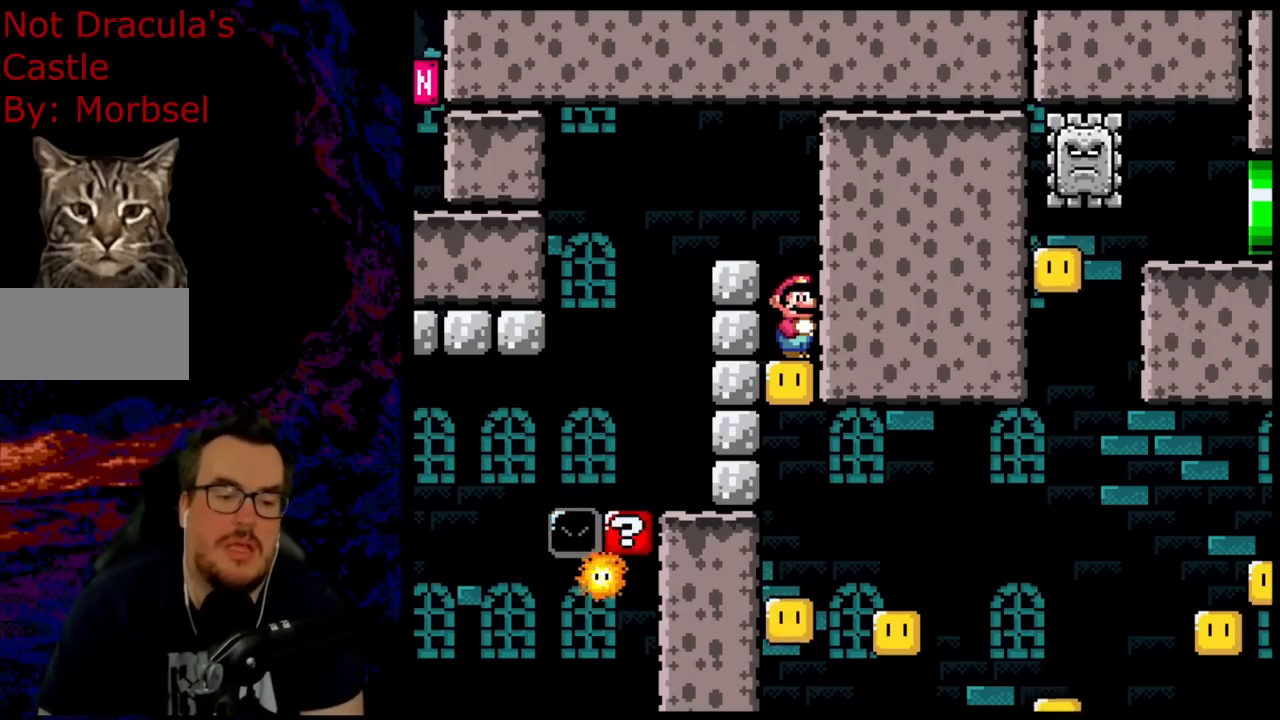
Gameplay with a controller (Nintendo layout); each line is a JSON object with the inputs held at the frame after it. "events" lists button and stick changes between this image and that frame as [ms after this image, input, new state], when the widget could be followed in between. Not read: L3 R3.
{"buttons": ["X"], "events": [[417, "X", "down"]]}
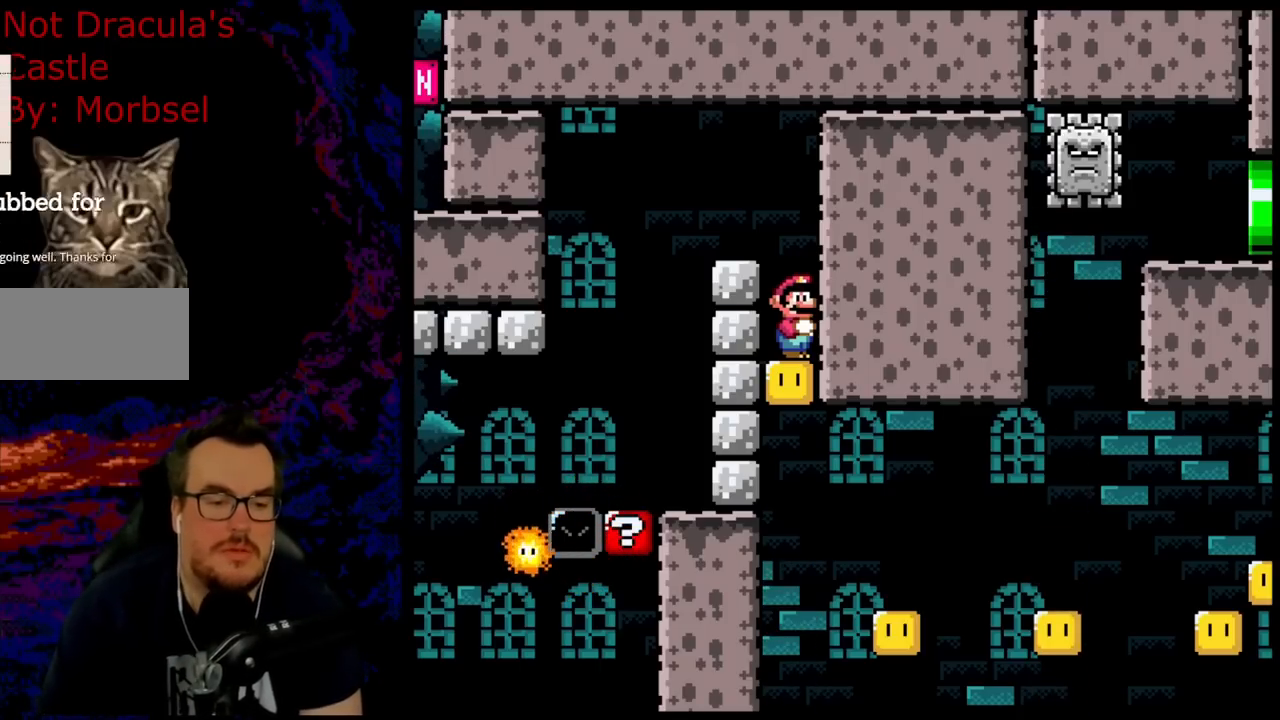
{"buttons": [], "events": [[183, "X", "up"]]}
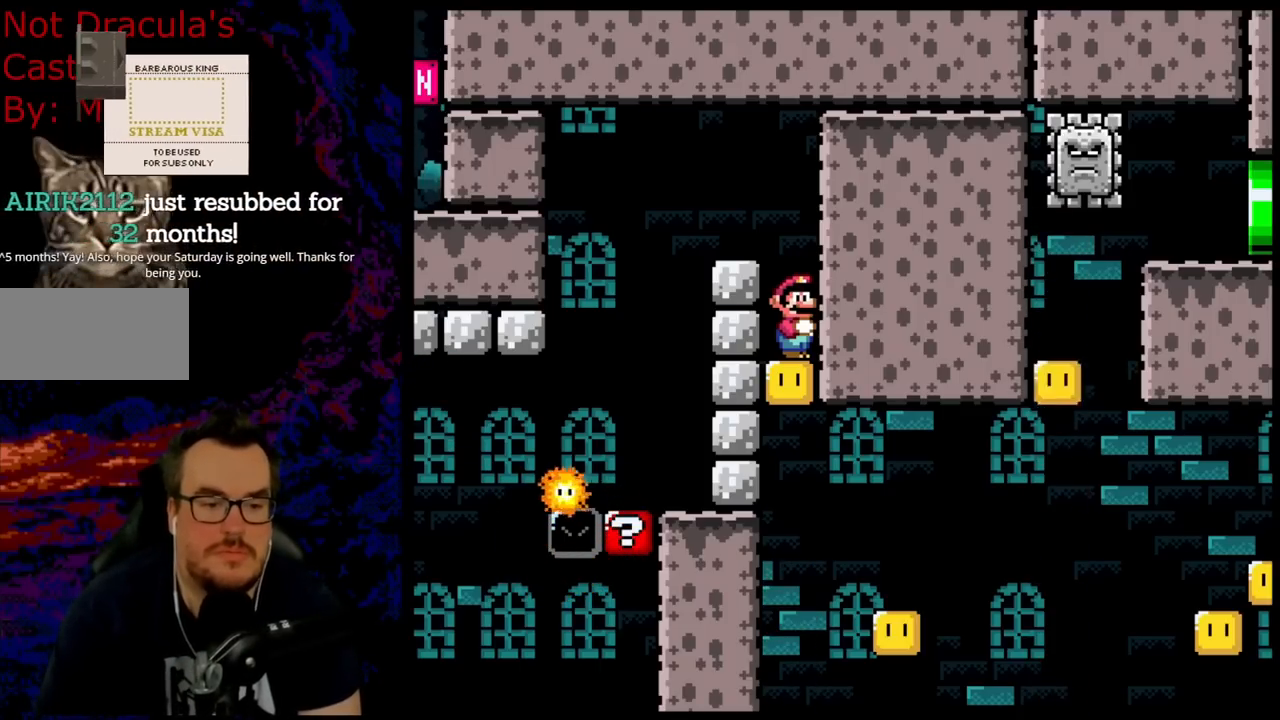
{"buttons": ["X"], "events": [[50, "X", "down"]]}
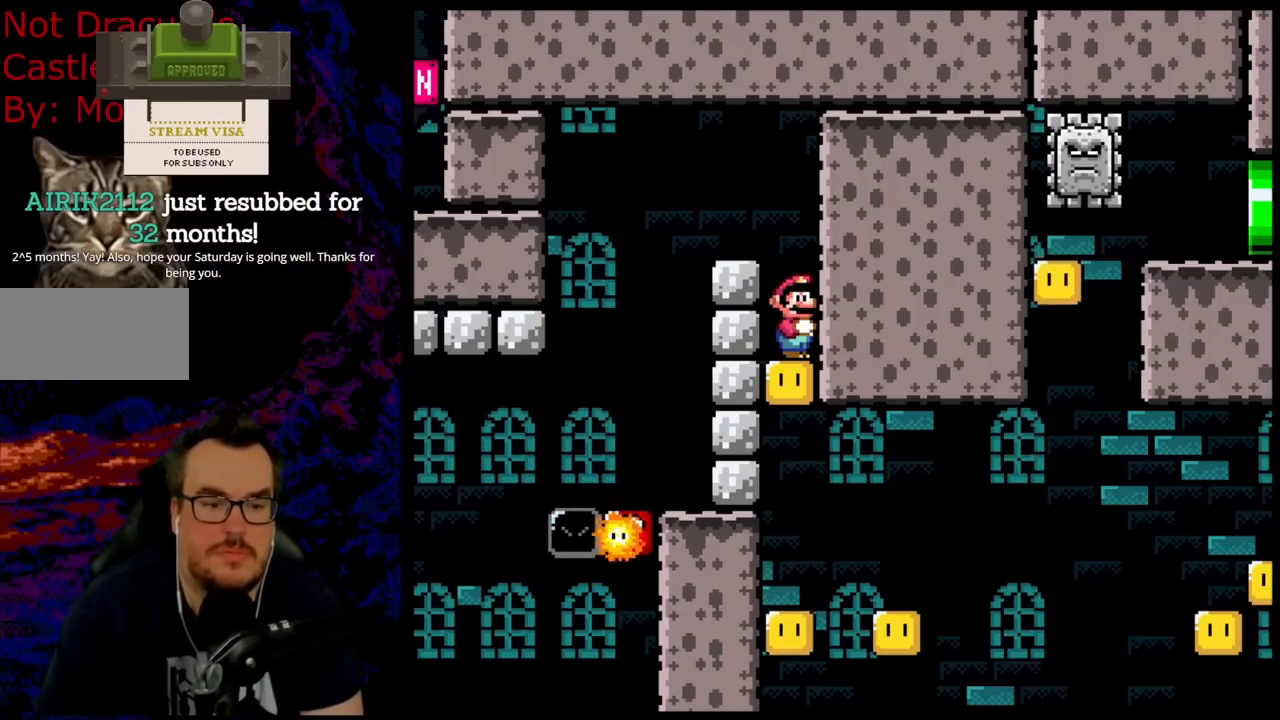
{"buttons": ["X"], "events": []}
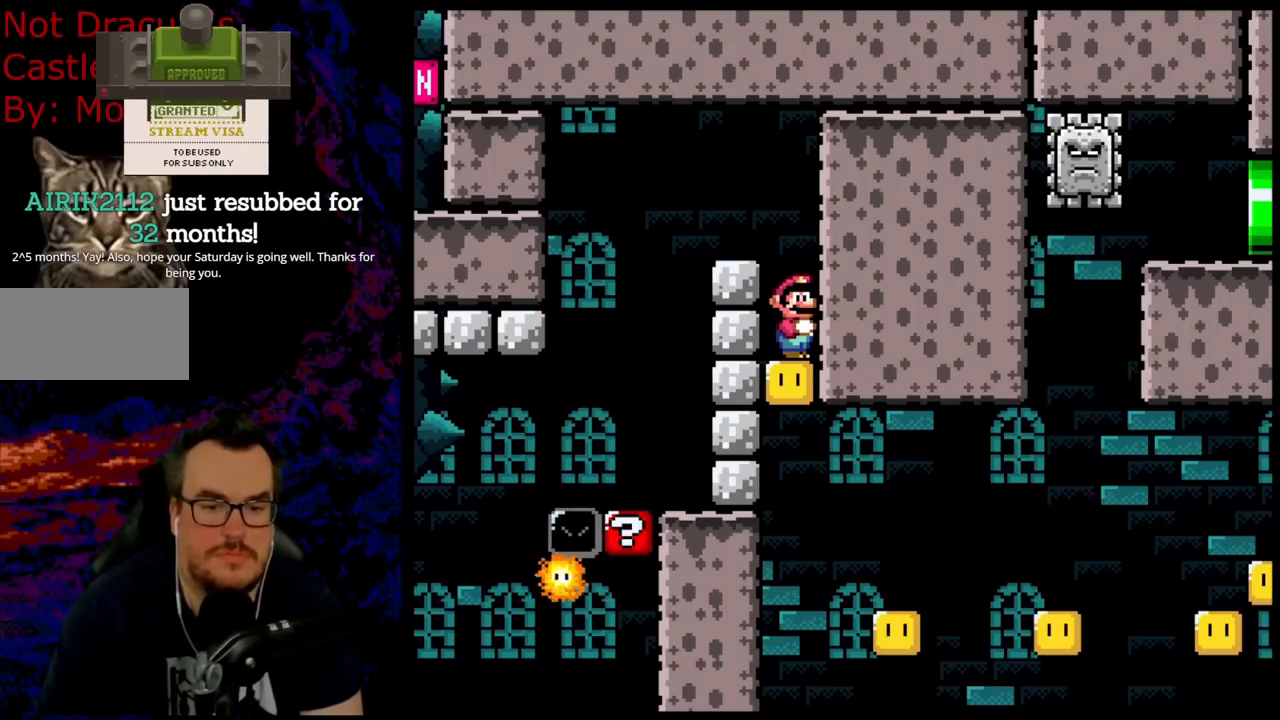
{"buttons": ["X"], "events": []}
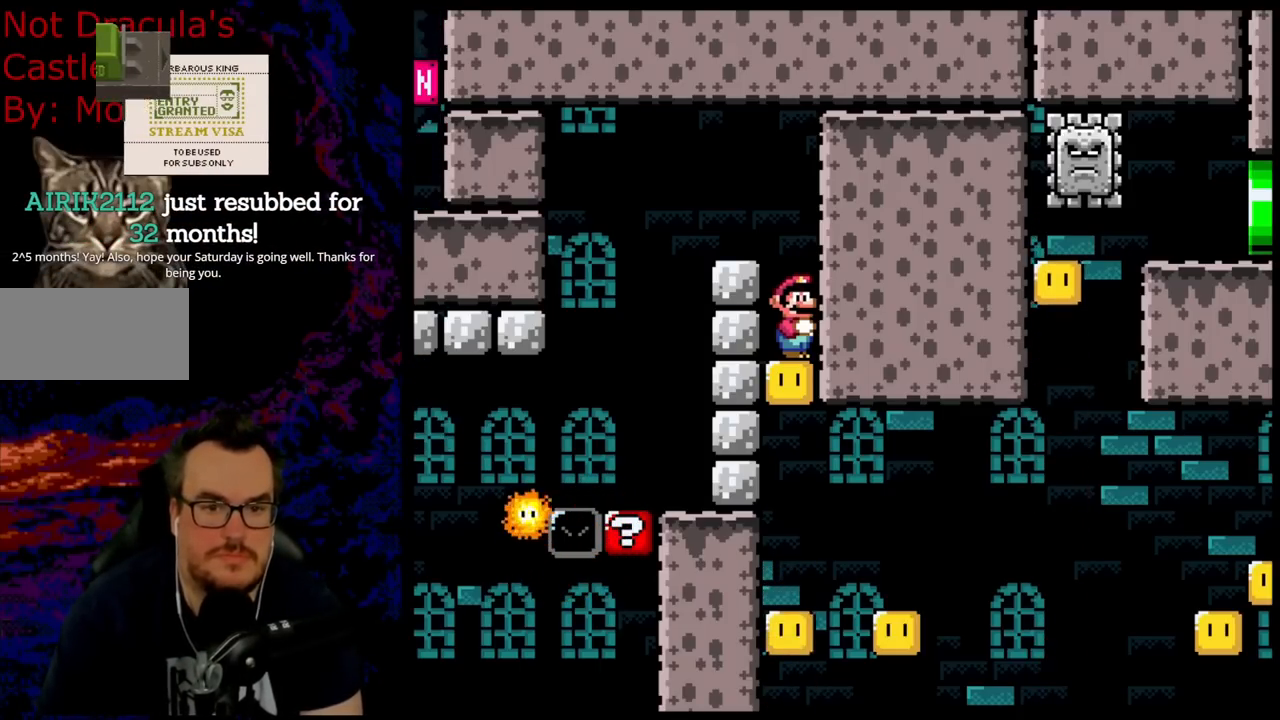
{"buttons": ["X"], "events": []}
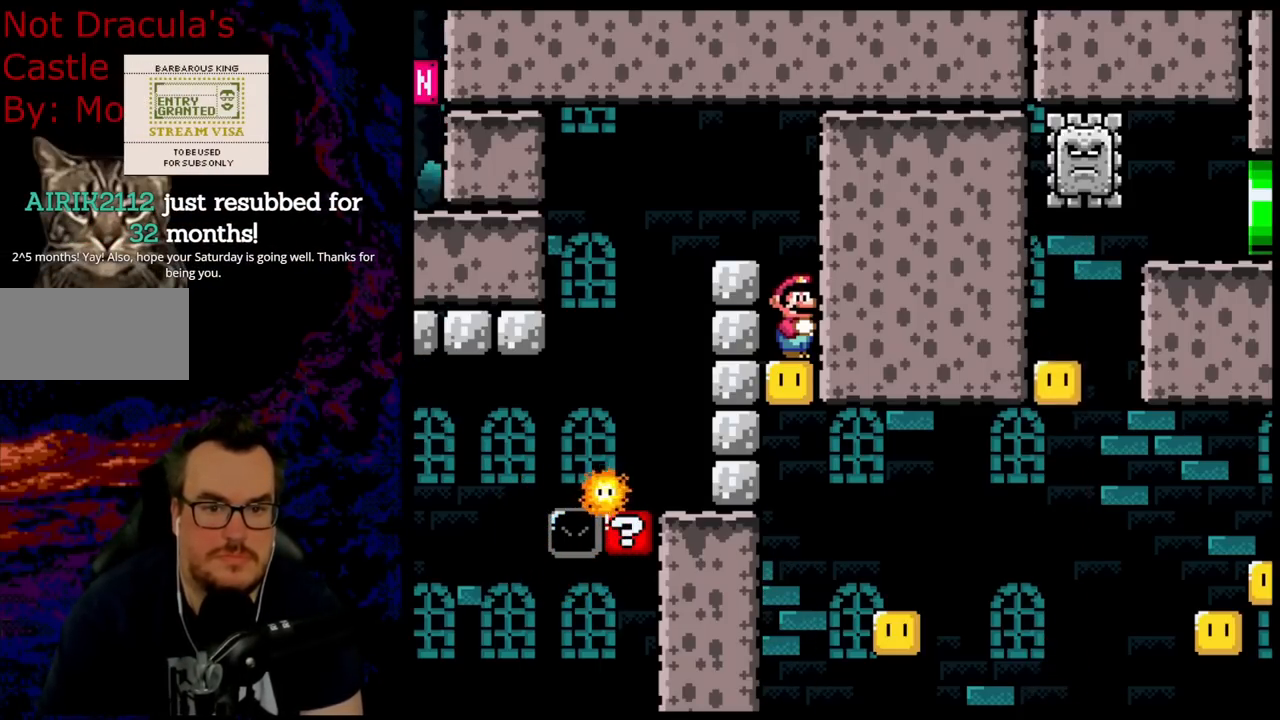
{"buttons": ["X"], "events": []}
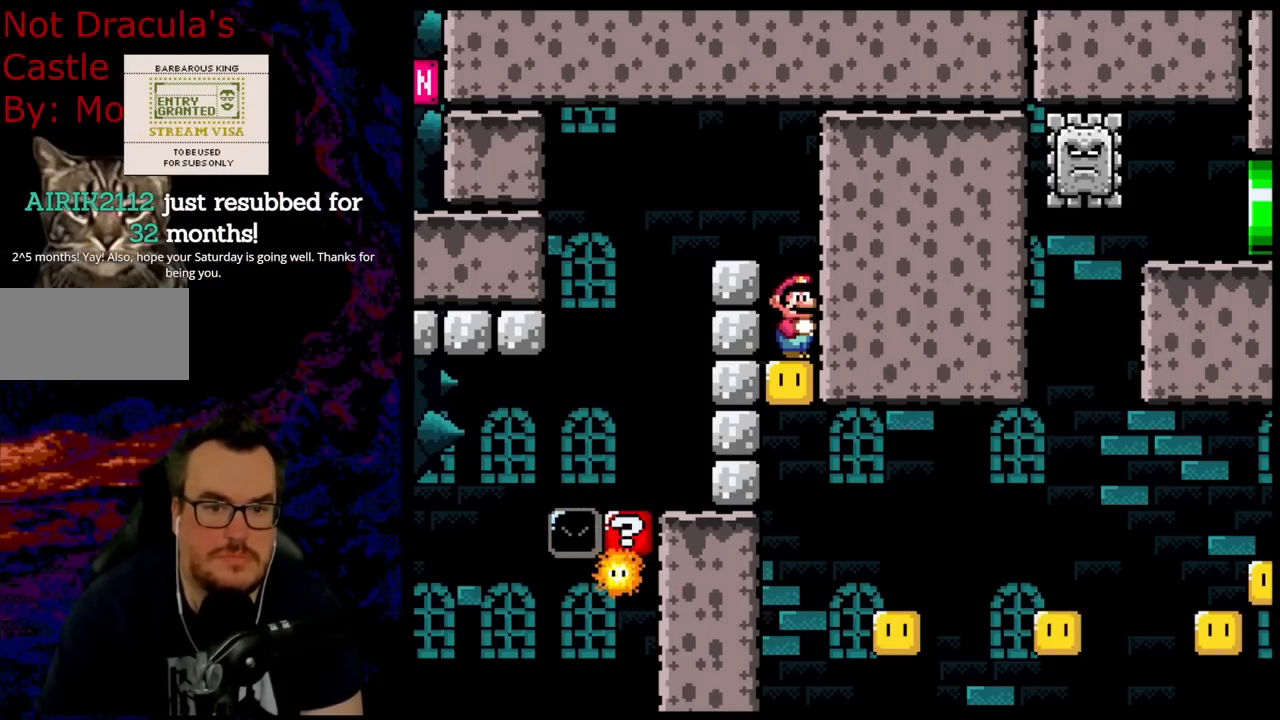
{"buttons": ["X"], "events": []}
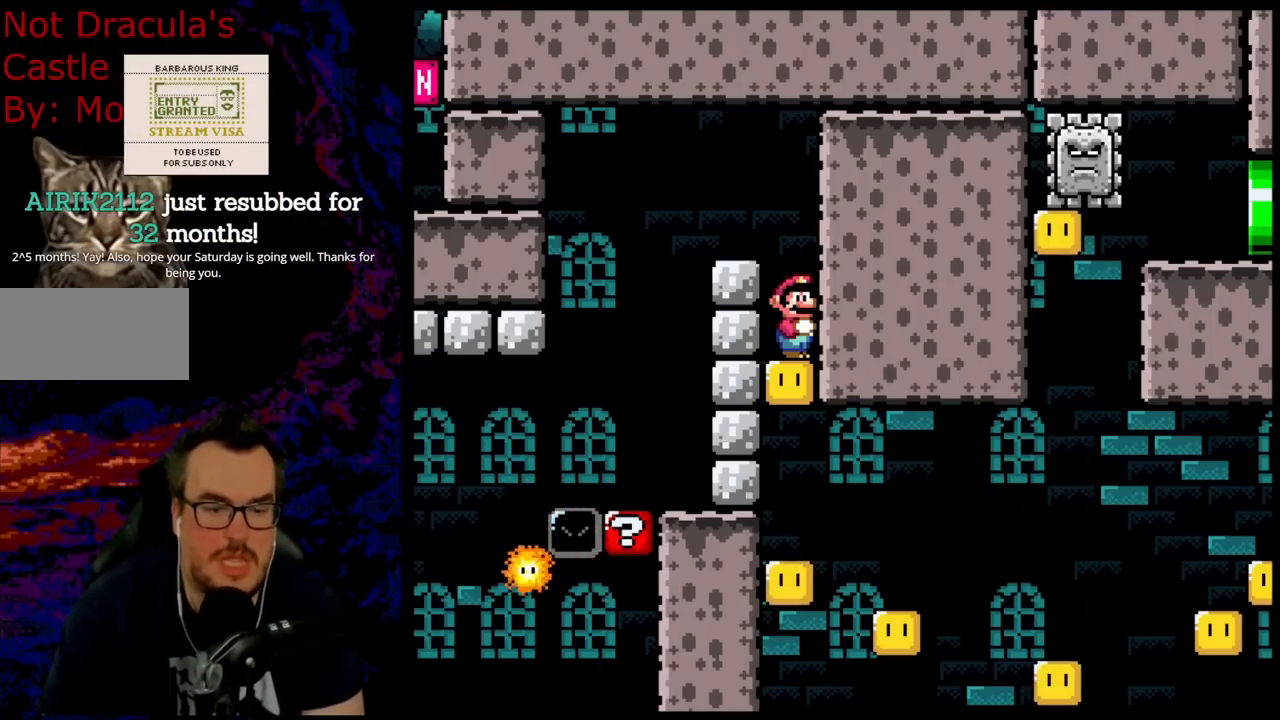
{"buttons": [], "events": [[150, "X", "up"]]}
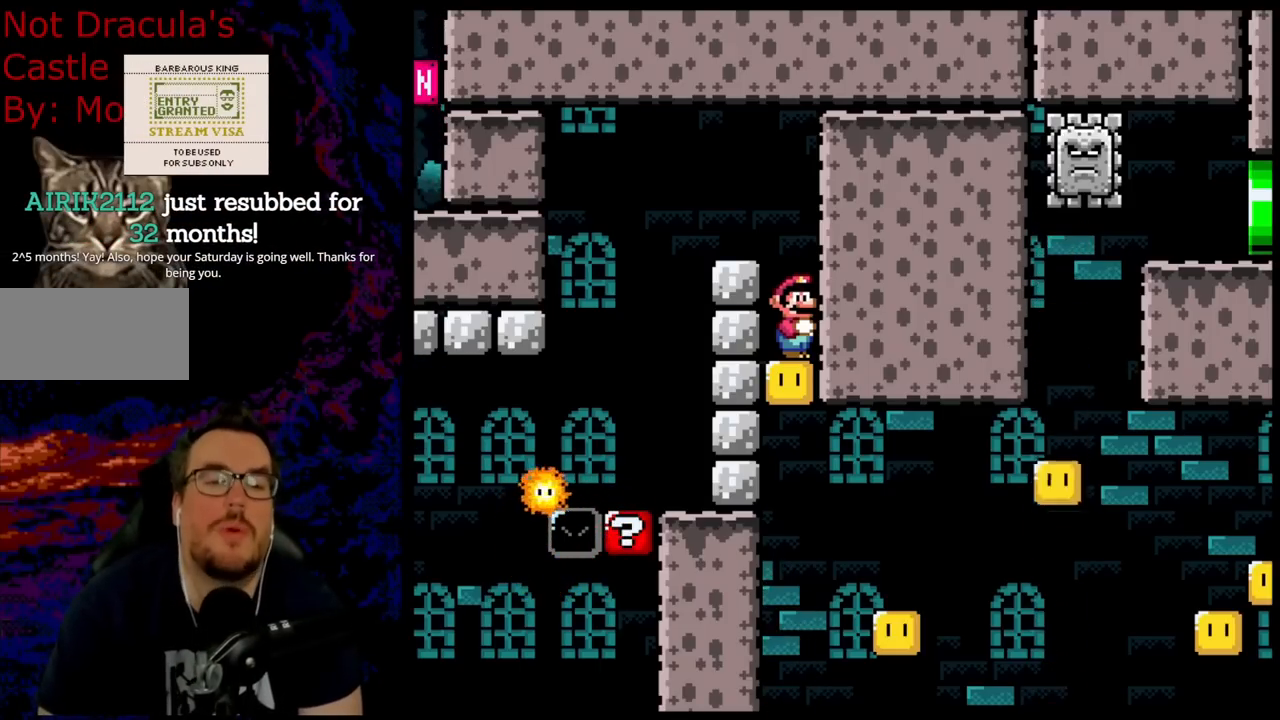
{"buttons": ["X"], "events": [[100, "X", "down"]]}
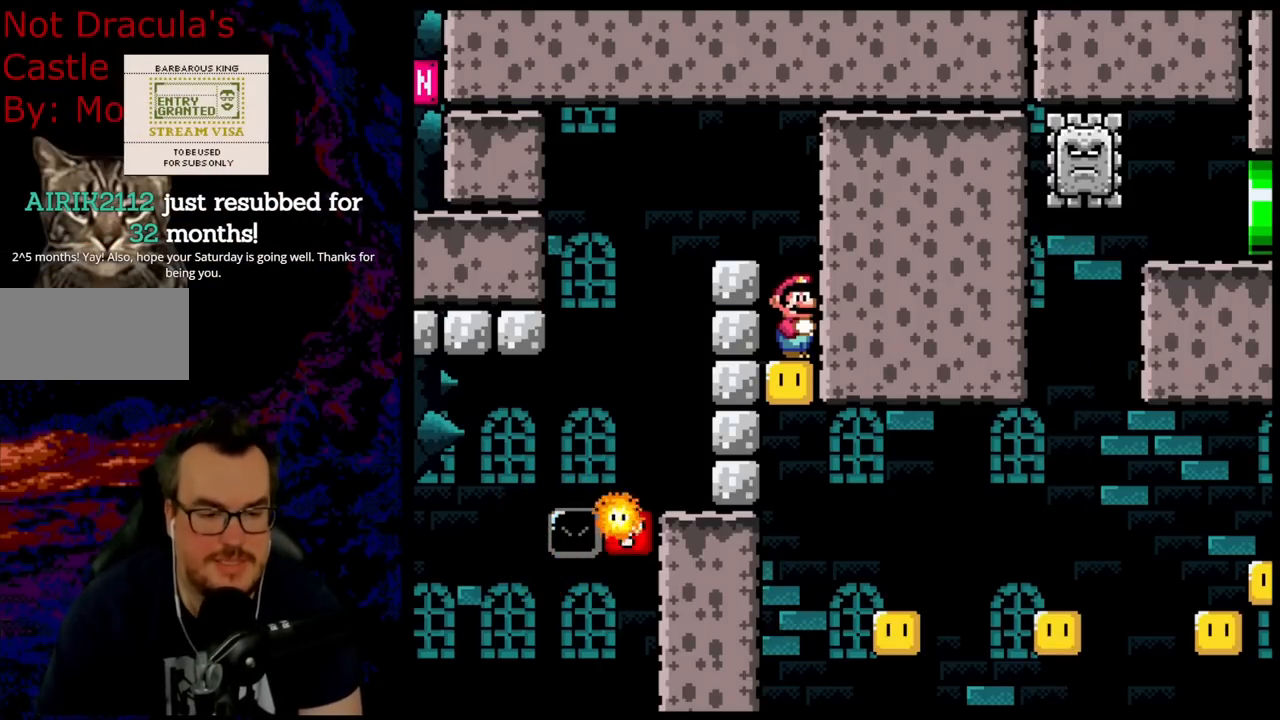
{"buttons": ["X"], "events": []}
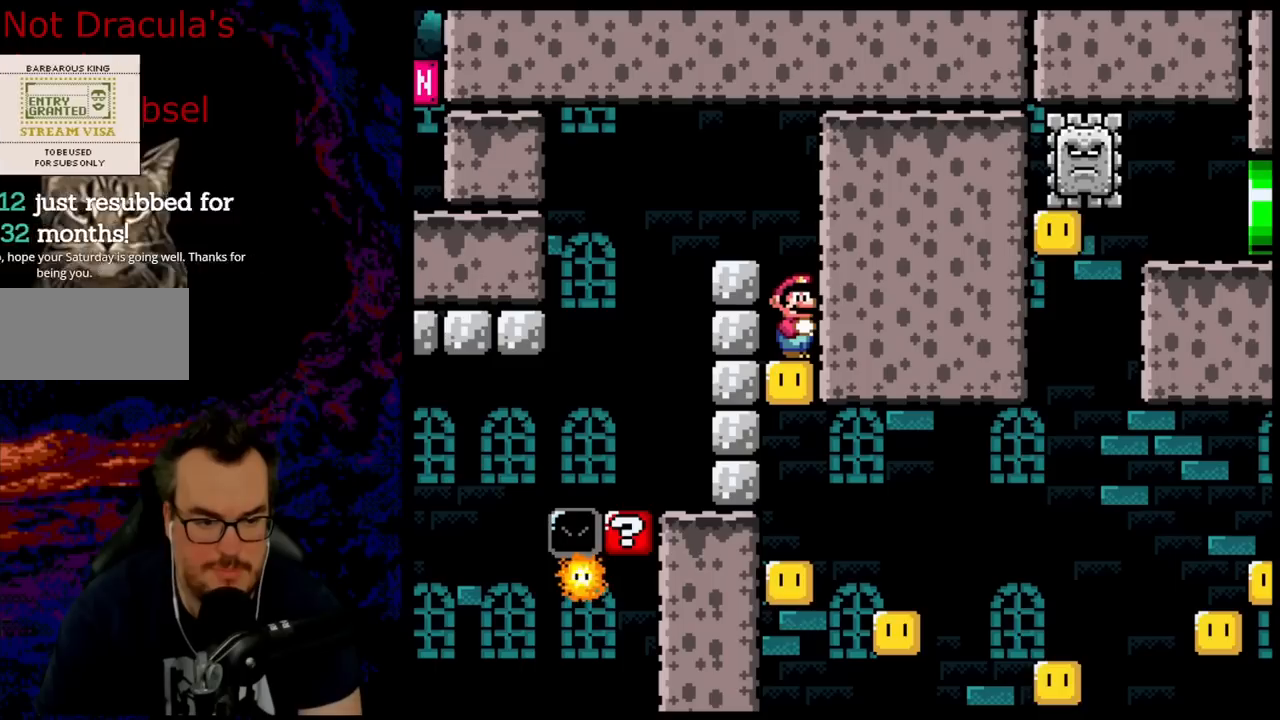
{"buttons": ["X"], "events": []}
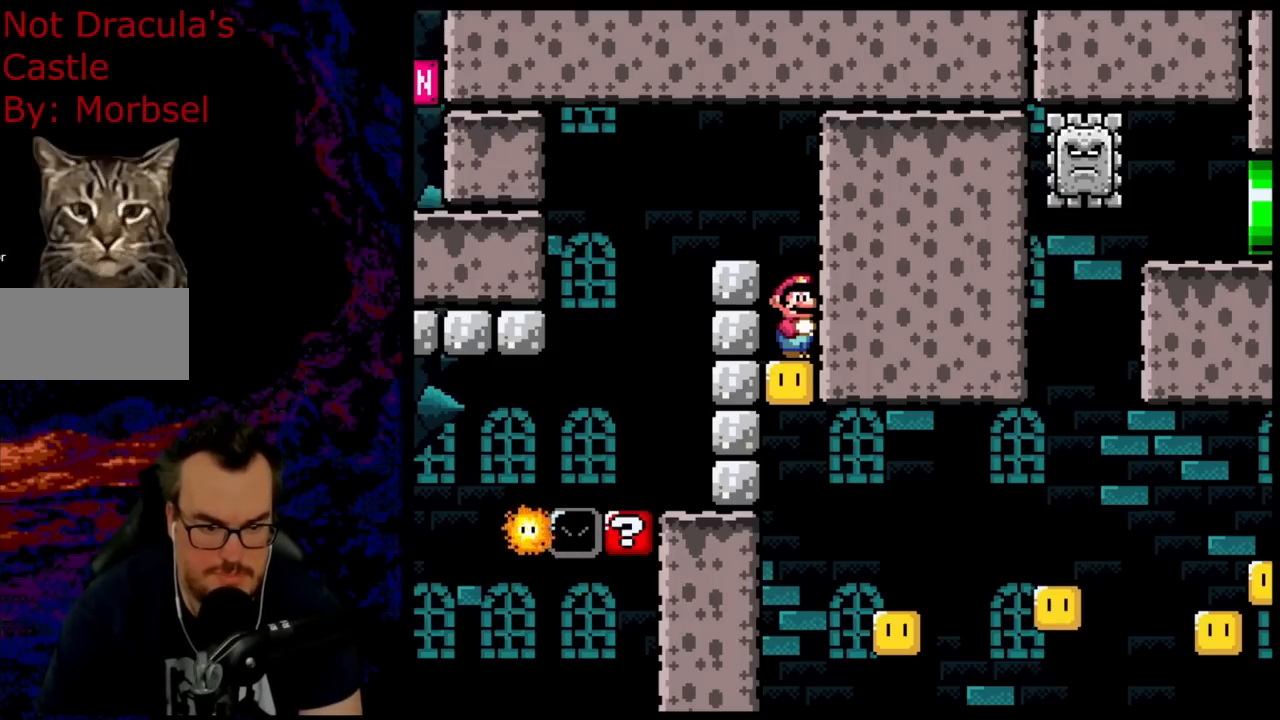
{"buttons": ["X"], "events": []}
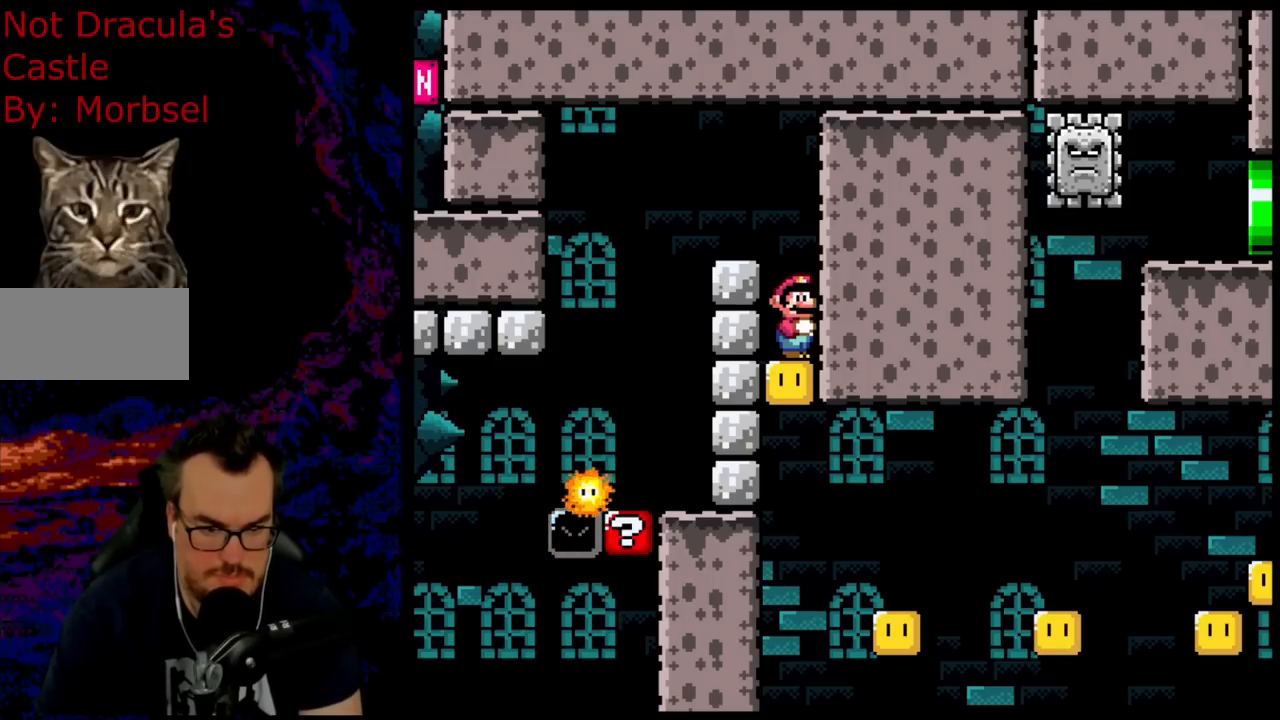
{"buttons": ["X"], "events": []}
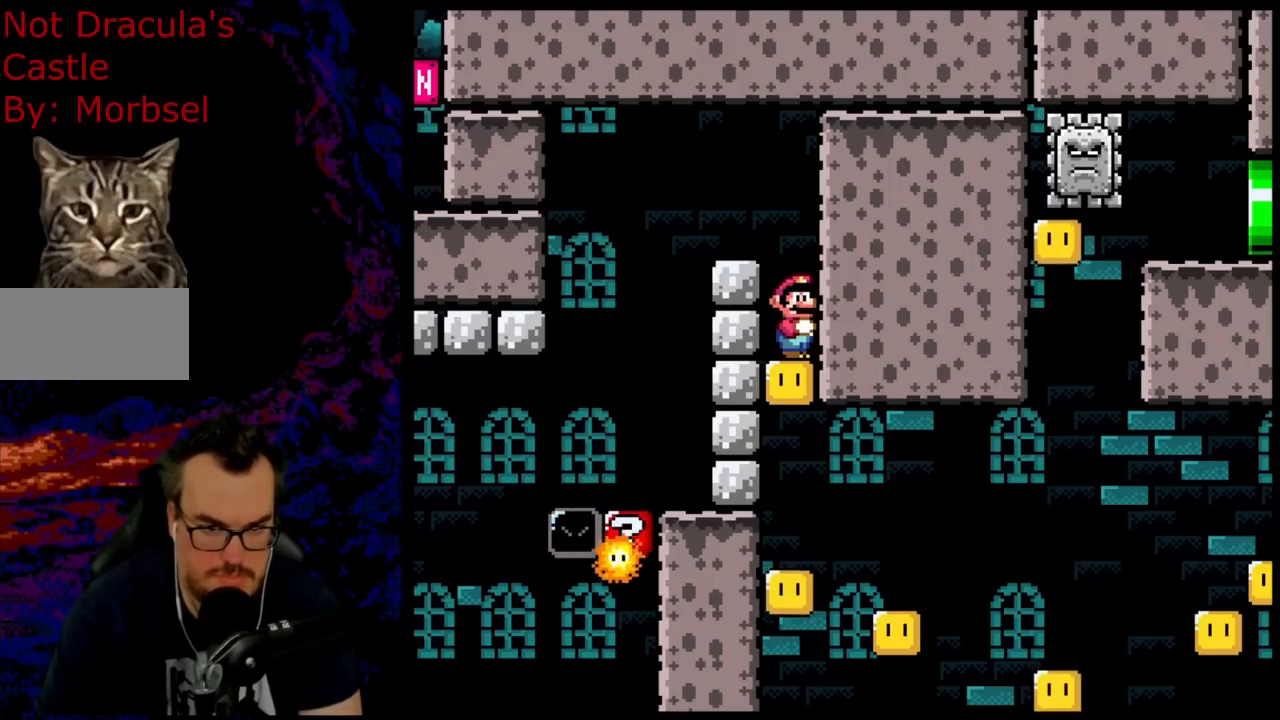
{"buttons": ["X"], "events": []}
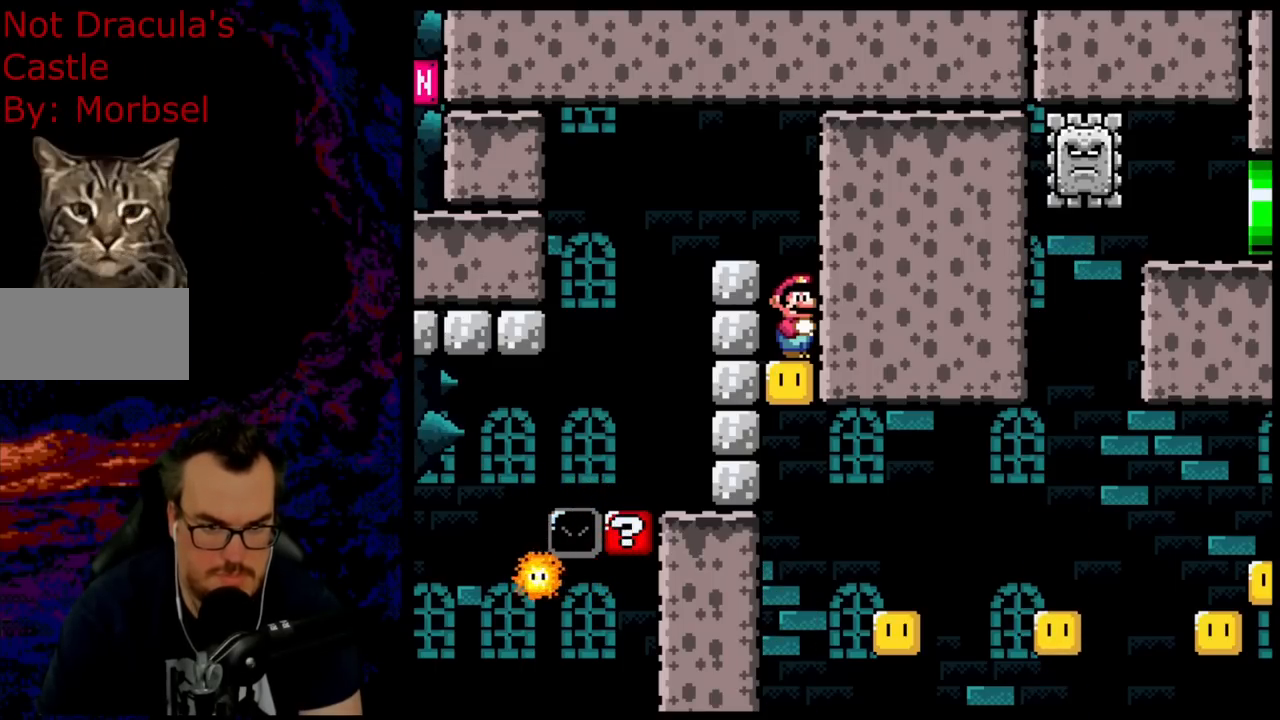
{"buttons": ["X"], "events": []}
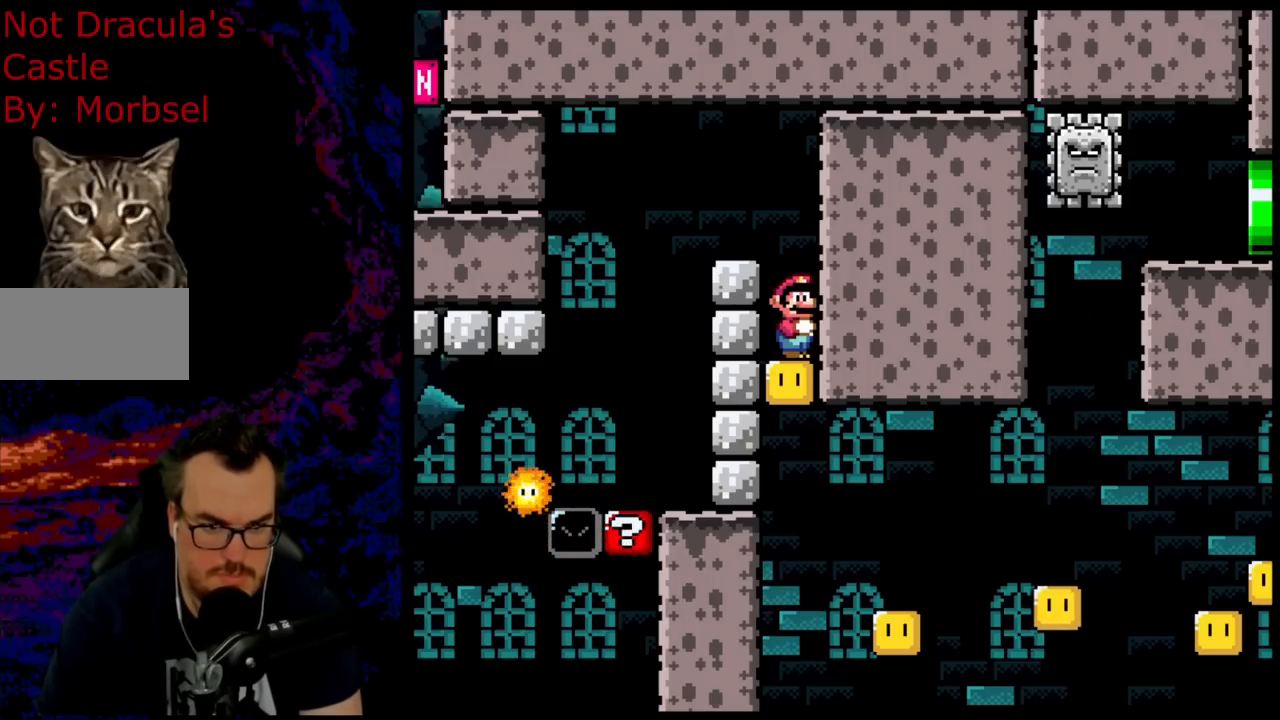
{"buttons": ["A", "X"], "events": [[267, "A", "down"]]}
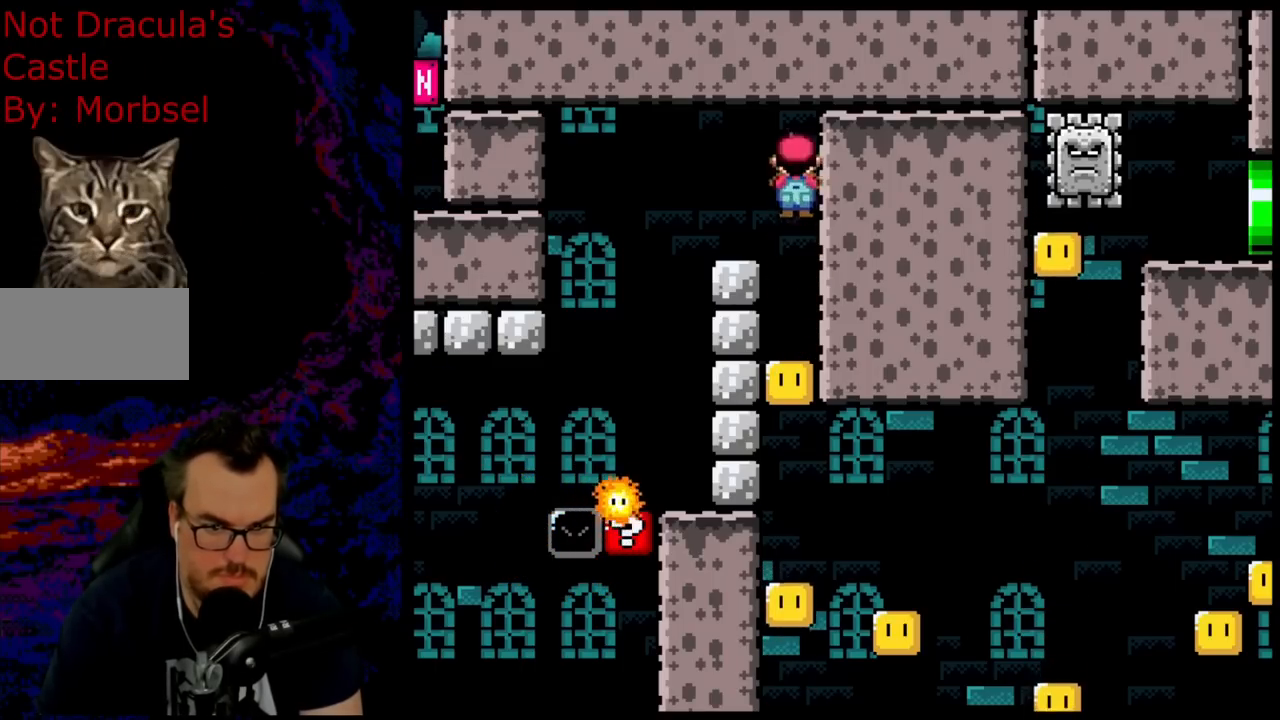
{"buttons": ["A", "X"], "events": []}
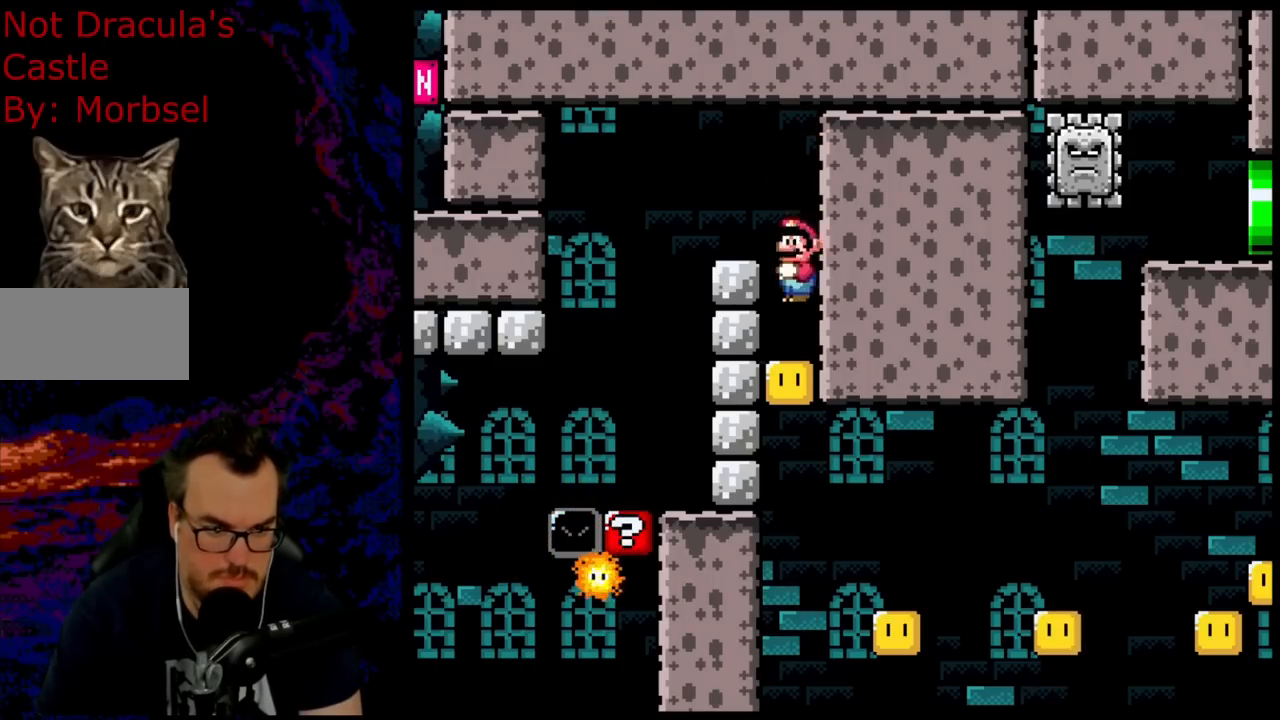
{"buttons": ["X"], "events": [[150, "A", "up"], [250, "A", "down"], [433, "A", "up"]]}
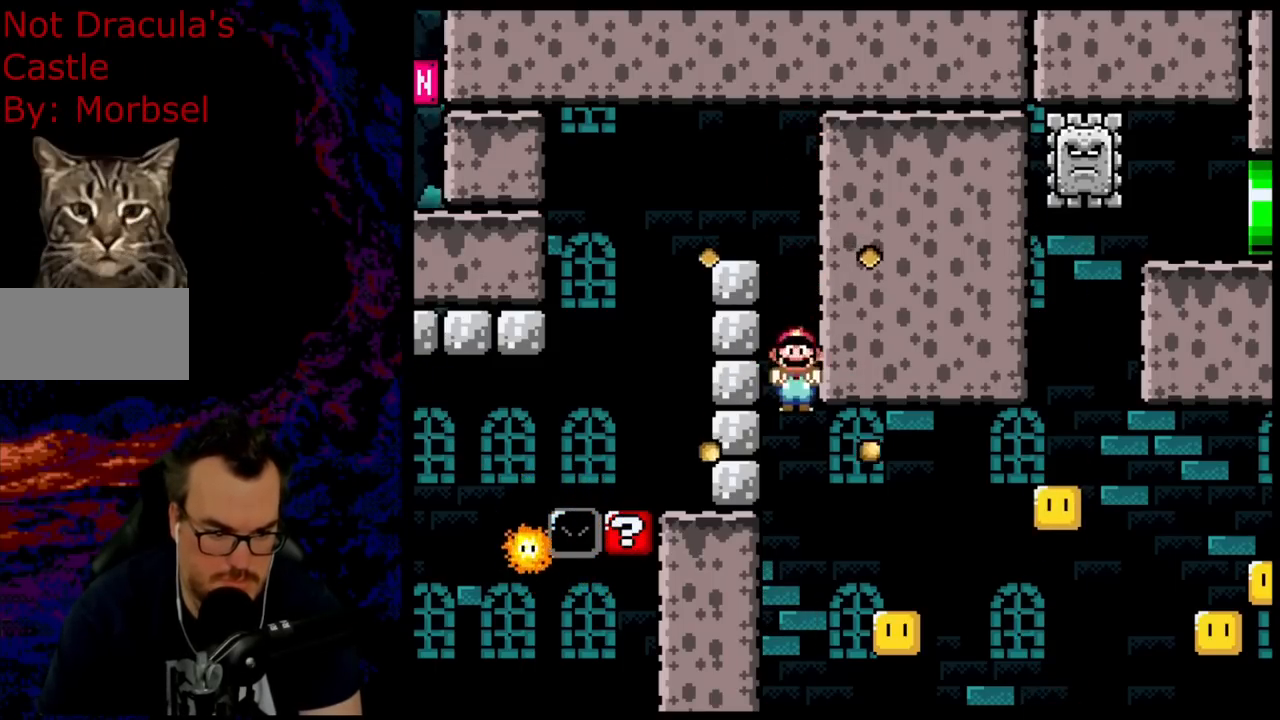
{"buttons": ["A", "X", "DPAD_LEFT"], "events": [[83, "A", "down"], [117, "DPAD_RIGHT", "down"], [467, "DPAD_DOWN", "down"], [483, "DPAD_LEFT", "down"], [483, "DPAD_RIGHT", "up"], [500, "DPAD_DOWN", "up"]]}
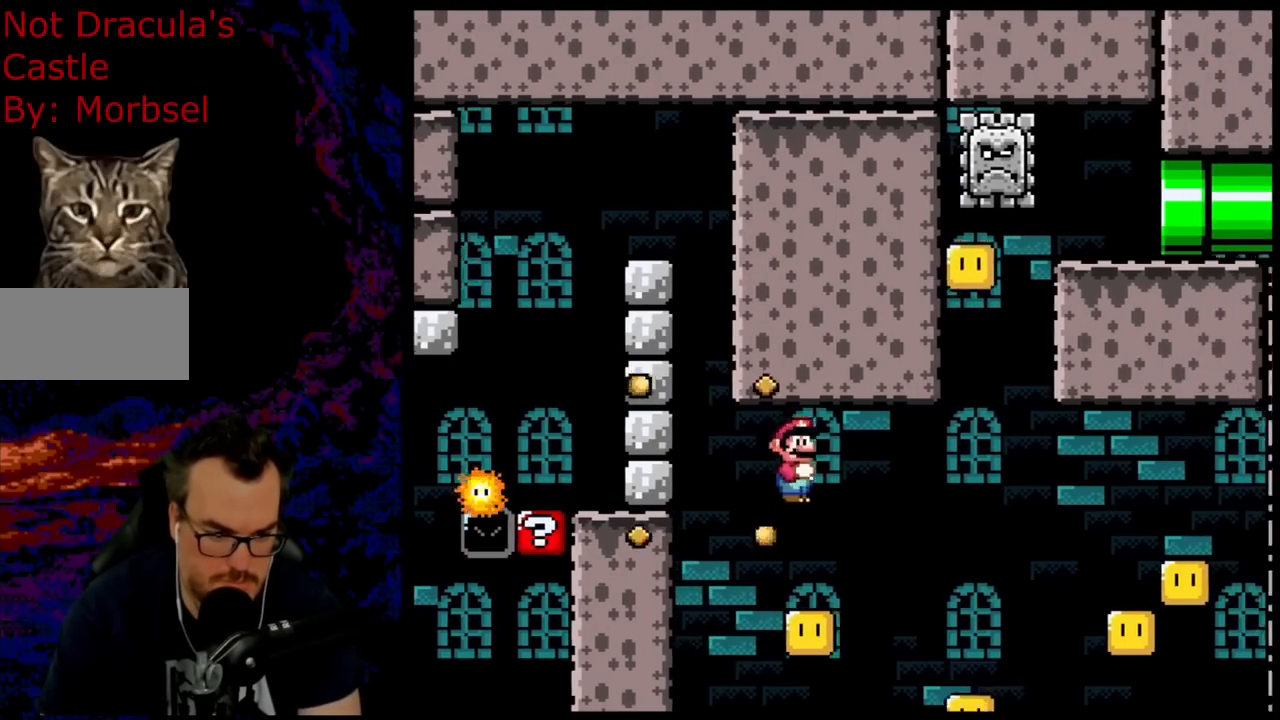
{"buttons": ["A", "X", "DPAD_RIGHT"], "events": [[133, "DPAD_LEFT", "up"], [217, "DPAD_RIGHT", "down"]]}
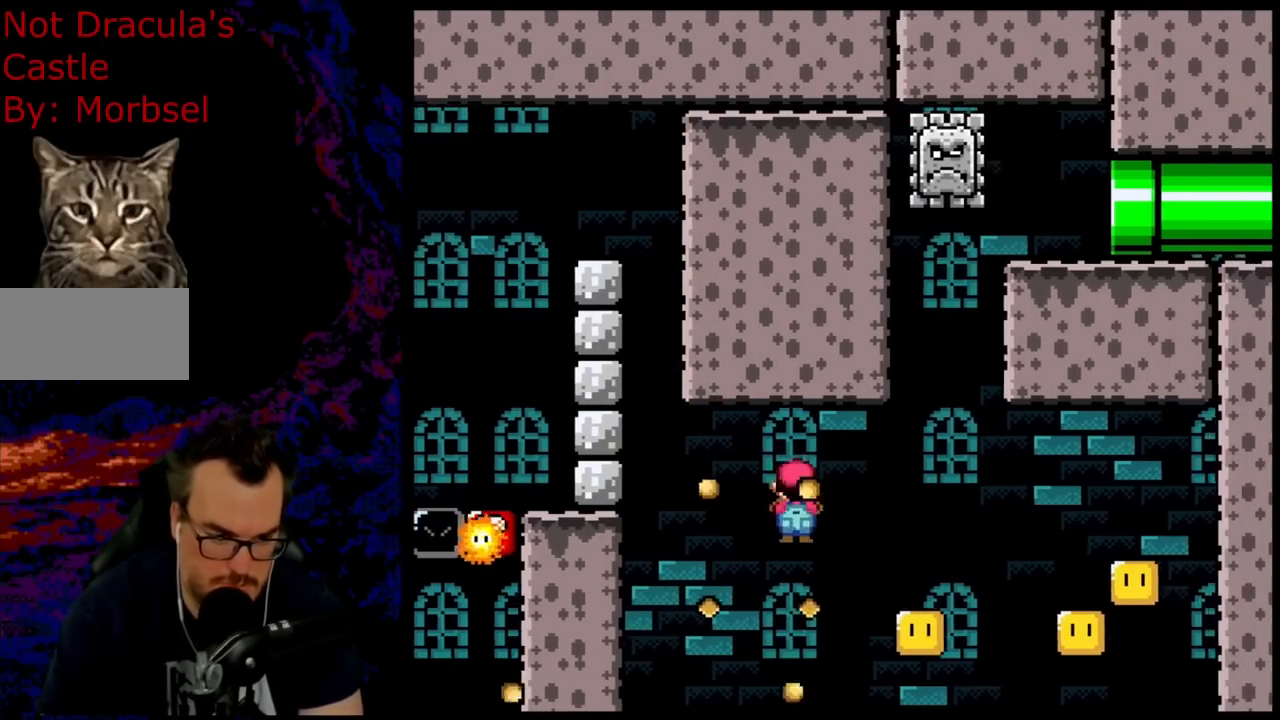
{"buttons": ["A", "X", "DPAD_RIGHT"], "events": []}
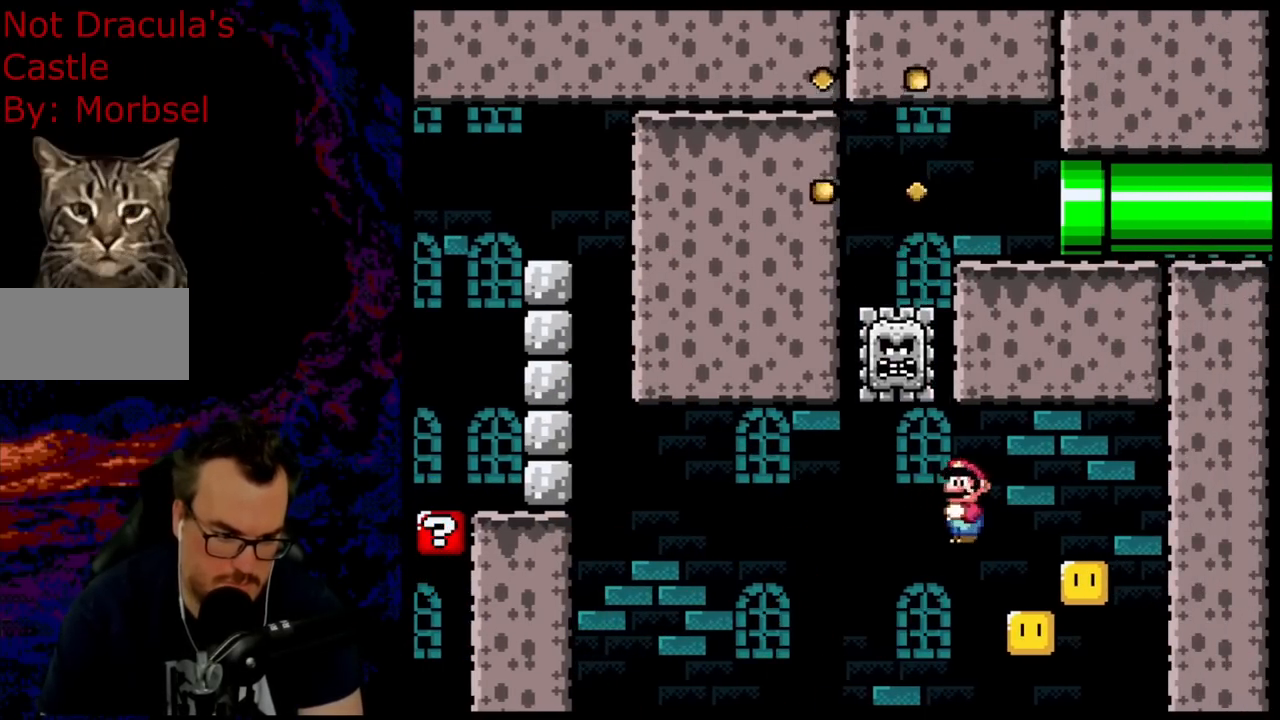
{"buttons": ["A", "X", "DPAD_RIGHT"], "events": [[67, "DPAD_LEFT", "down"], [67, "DPAD_RIGHT", "up"], [200, "DPAD_LEFT", "up"], [233, "DPAD_RIGHT", "down"], [283, "DPAD_RIGHT", "up"], [400, "DPAD_RIGHT", "down"]]}
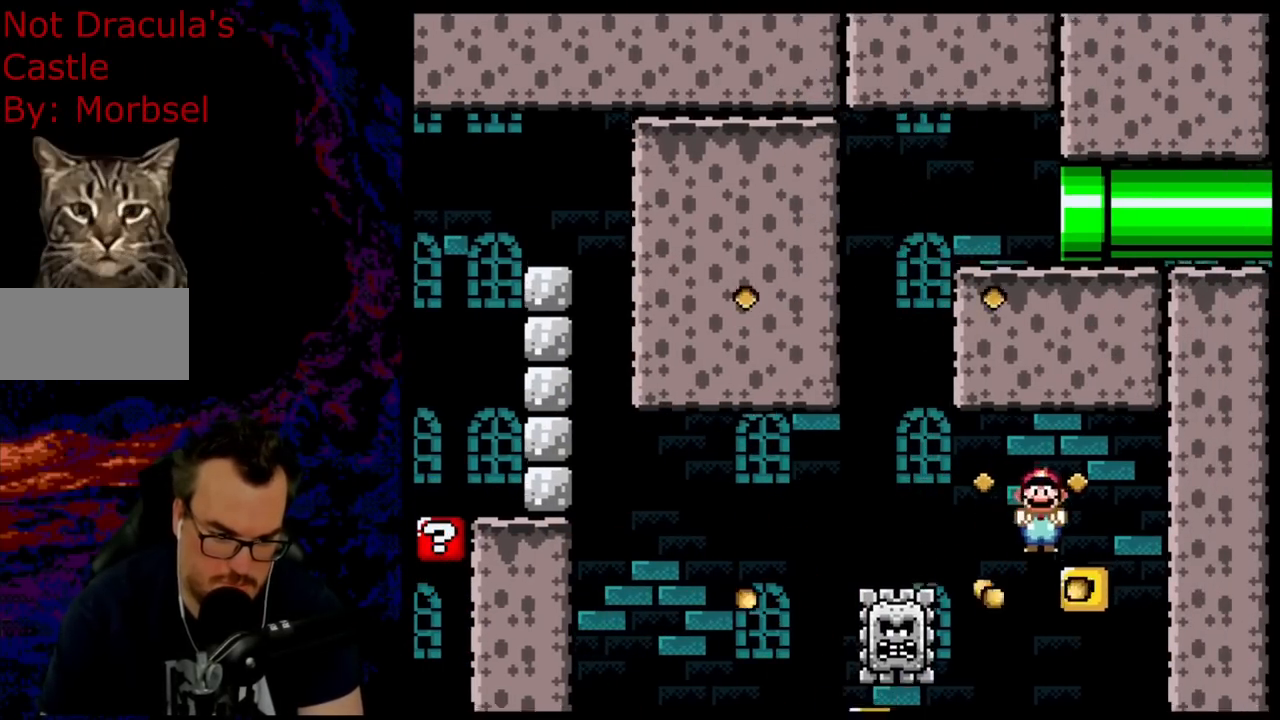
{"buttons": ["A", "X", "DPAD_LEFT"], "events": [[83, "DPAD_RIGHT", "up"], [117, "DPAD_LEFT", "down"]]}
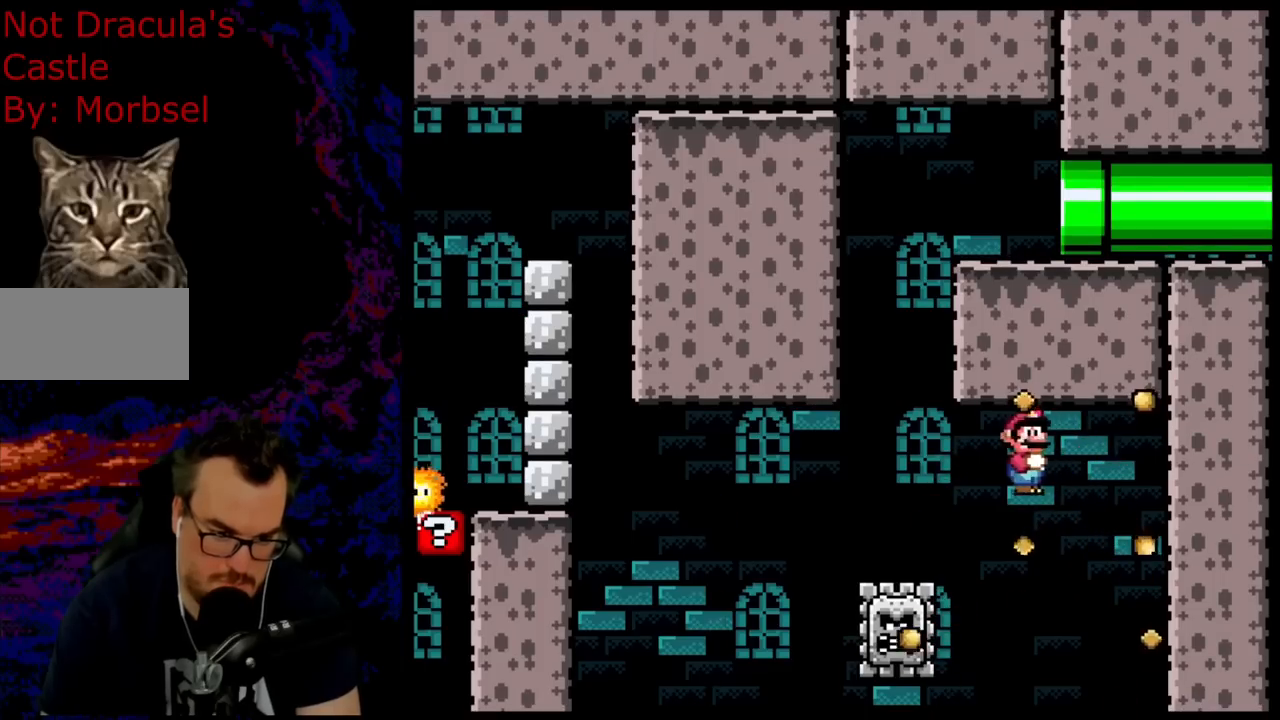
{"buttons": ["A", "X", "DPAD_RIGHT"], "events": [[283, "DPAD_LEFT", "up"], [300, "DPAD_RIGHT", "down"]]}
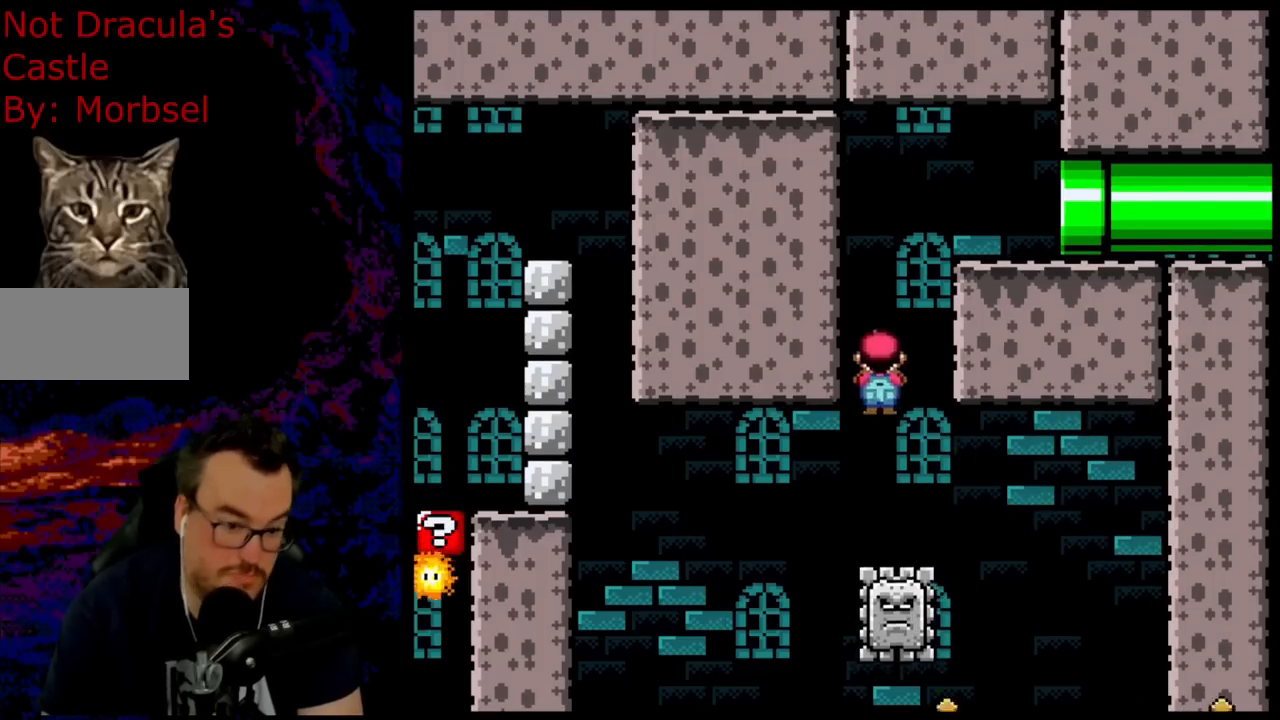
{"buttons": ["A", "X", "DPAD_LEFT"], "events": [[100, "DPAD_DOWN", "down"], [100, "DPAD_RIGHT", "up"], [117, "DPAD_DOWN", "up"], [117, "DPAD_LEFT", "down"], [250, "DPAD_LEFT", "up"], [333, "DPAD_RIGHT", "down"], [433, "DPAD_DOWN", "down"], [450, "DPAD_LEFT", "down"], [450, "DPAD_RIGHT", "up"], [467, "DPAD_DOWN", "up"]]}
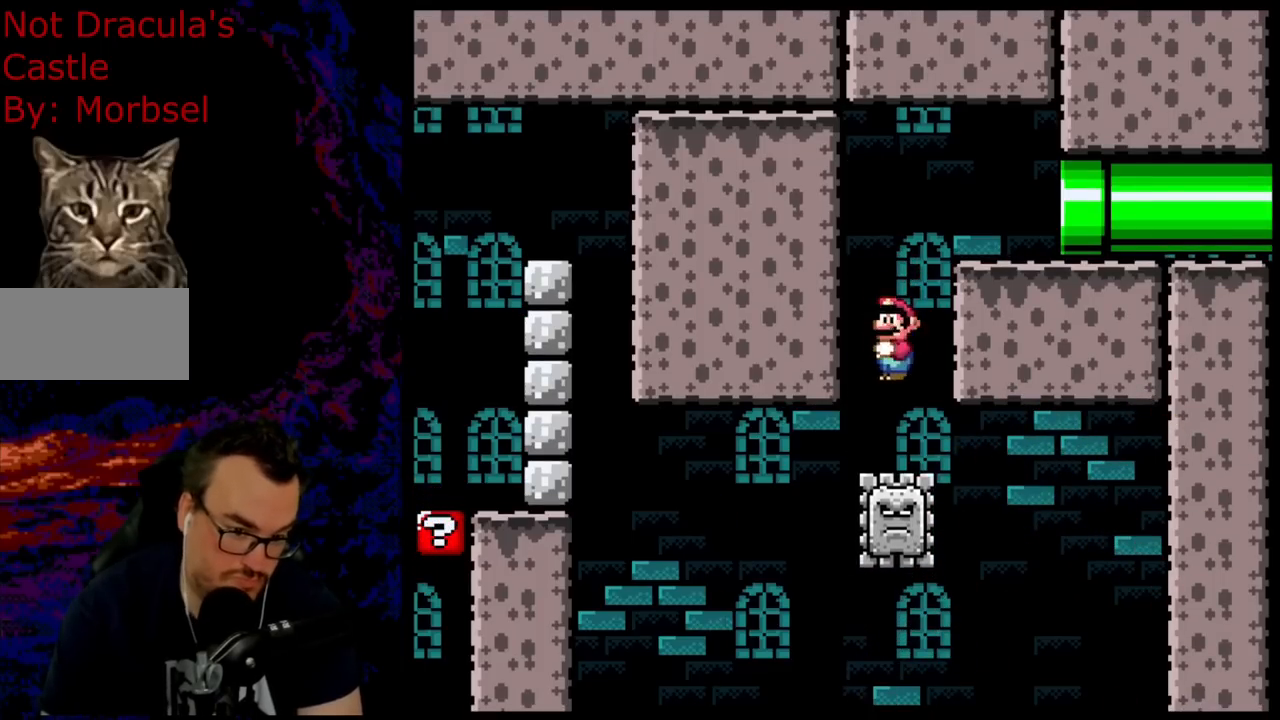
{"buttons": ["A", "X", "DPAD_RIGHT"], "events": [[83, "DPAD_LEFT", "up"], [183, "DPAD_RIGHT", "down"]]}
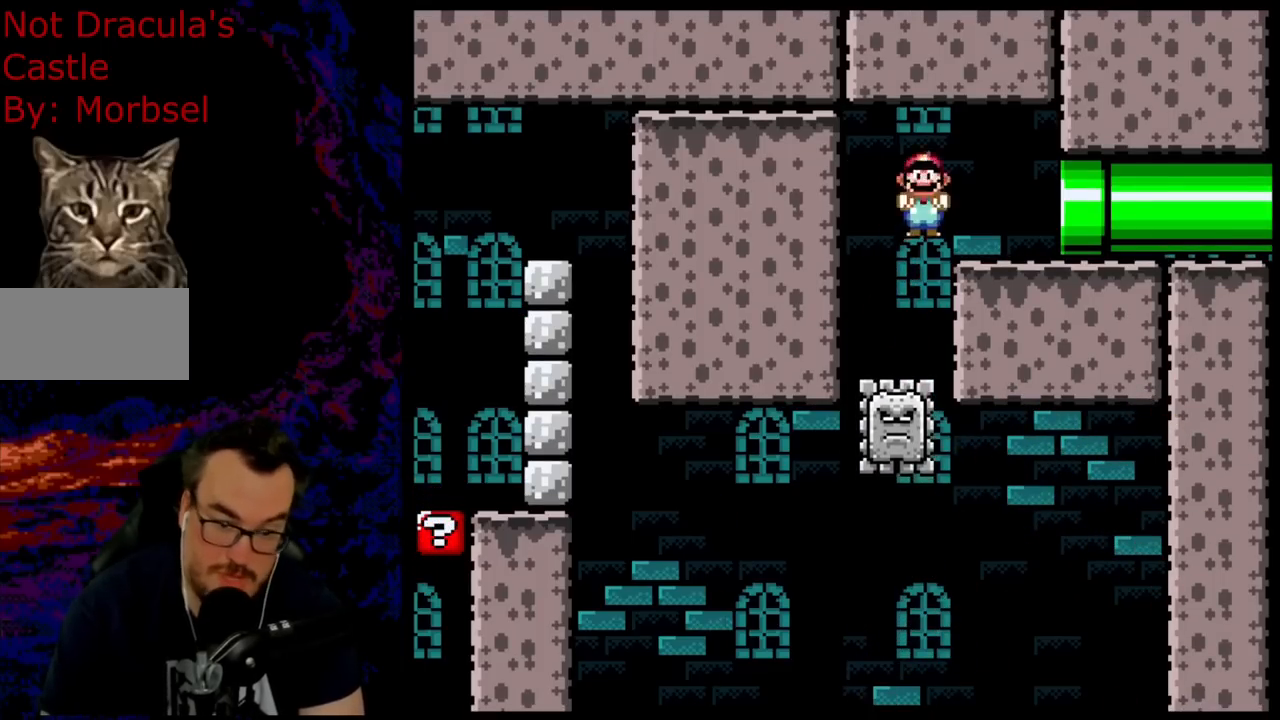
{"buttons": ["DPAD_RIGHT"], "events": [[117, "A", "up"], [500, "X", "up"]]}
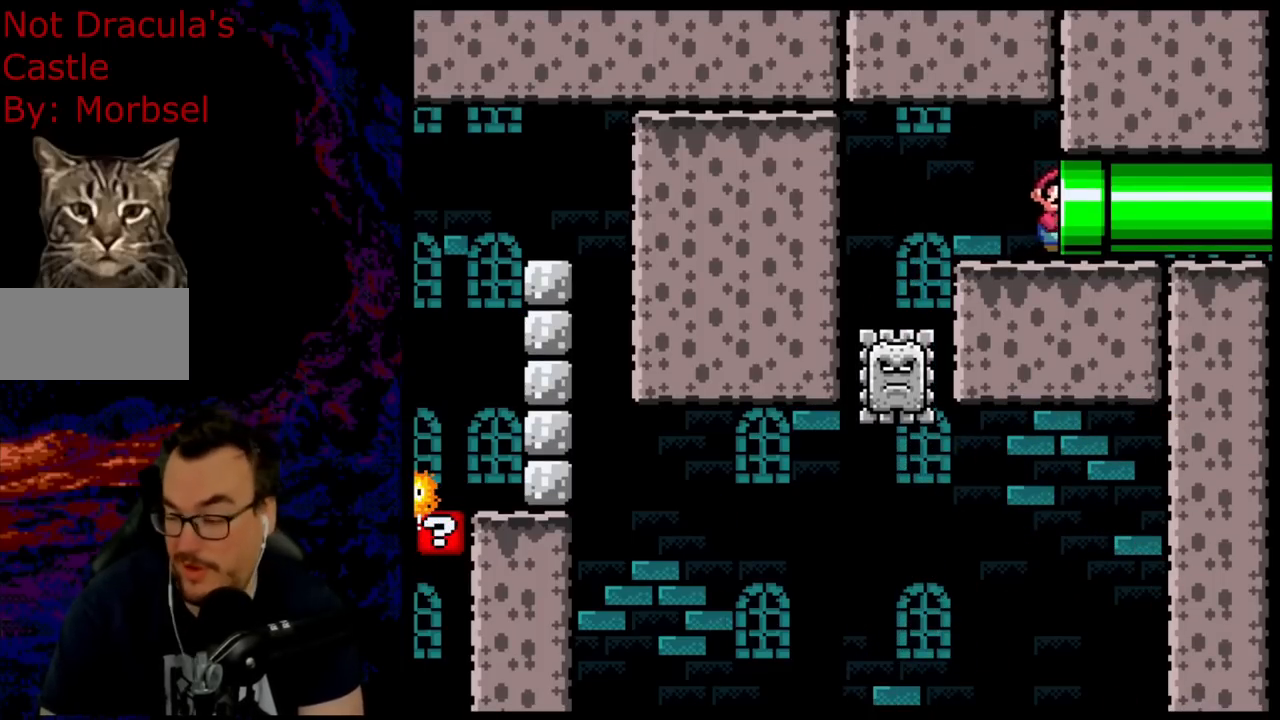
{"buttons": [], "events": [[83, "DPAD_RIGHT", "up"]]}